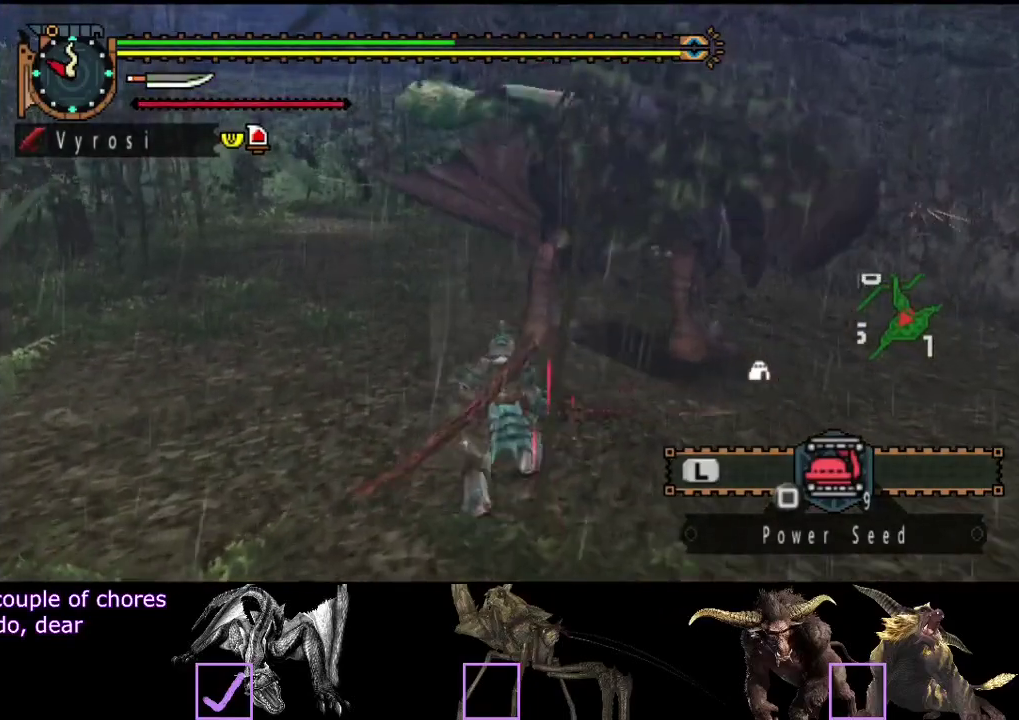
Gameplay with a controller (PlayStation layout); each line is a JSON object with the inputs held at the frame after it. "events" lists button and stick changes between this image and that frame as [ms after this image, input, new state], when the widget could be followed in between. Not read: L3 R3.
{"buttons": [], "left_stick": "center", "right_stick": "center", "events": [[100, "TRIANGLE", "up"], [167, "left_stick", "center"]]}
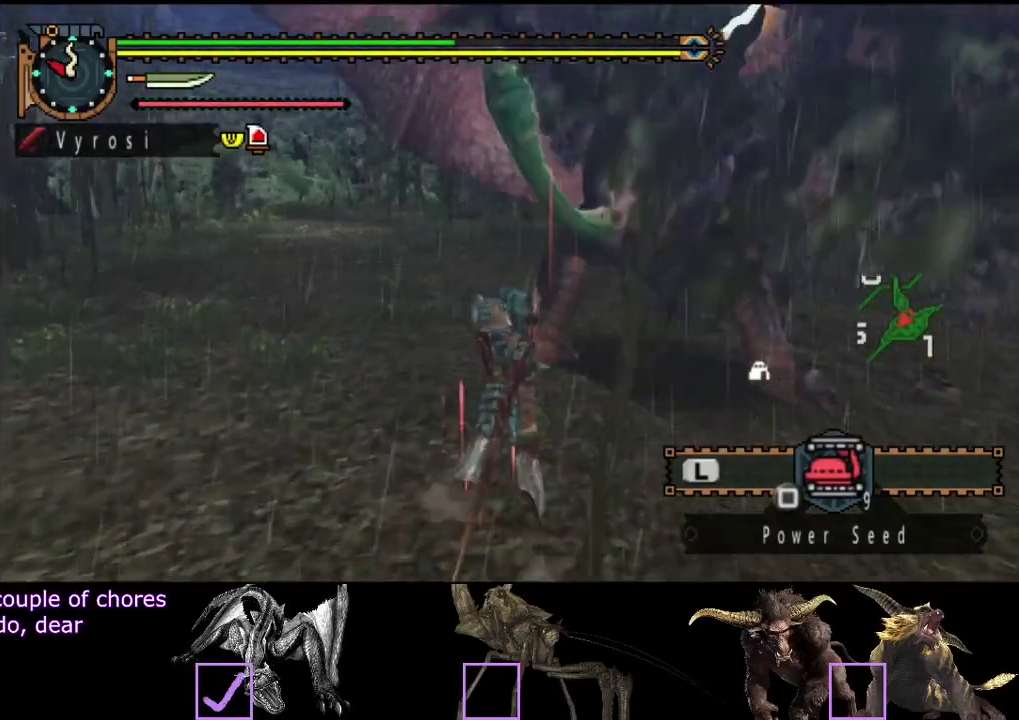
{"buttons": [], "left_stick": "center", "right_stick": "center", "events": []}
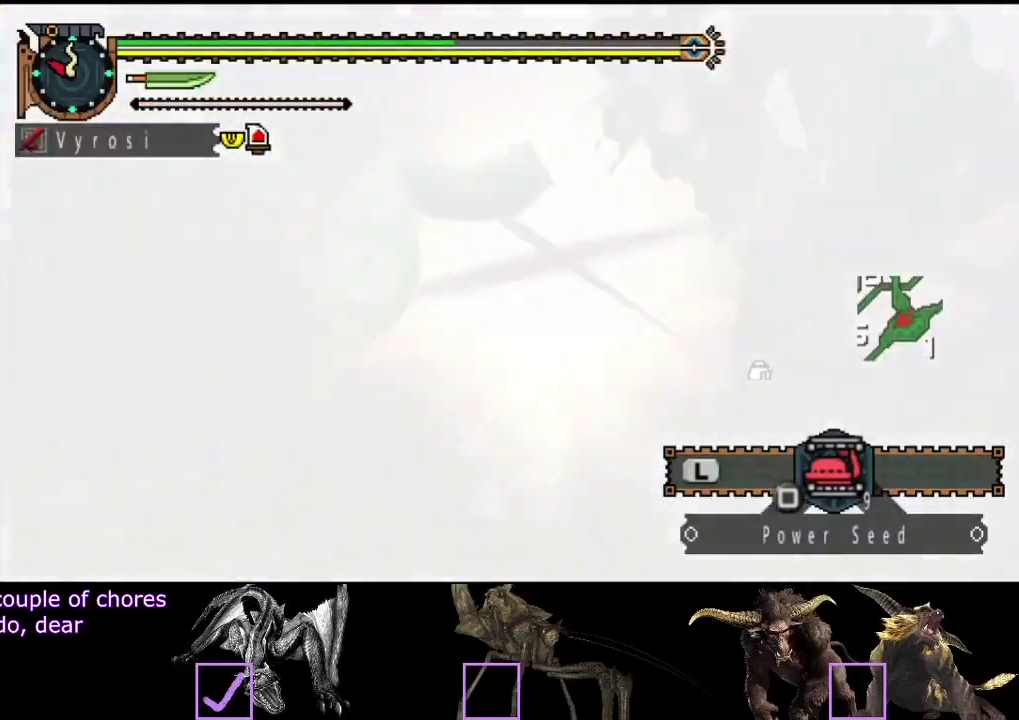
{"buttons": [], "left_stick": "center", "right_stick": "center", "events": []}
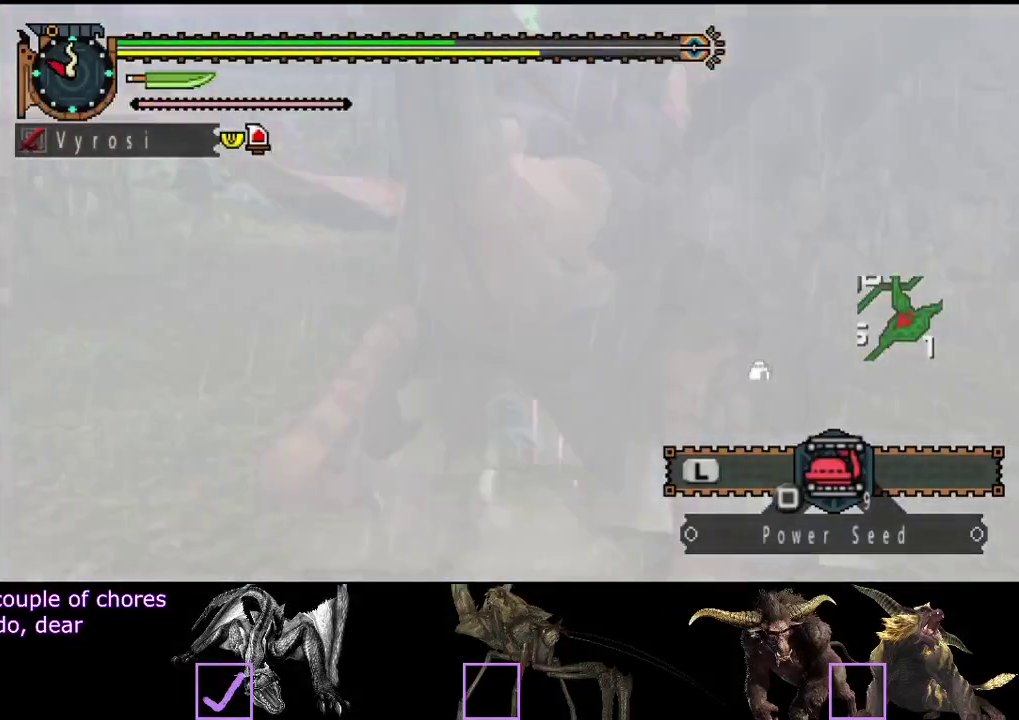
{"buttons": [], "left_stick": "down-left", "right_stick": "right", "events": [[217, "left_stick", "left"], [217, "right_stick", "right"], [317, "left_stick", "down-left"]]}
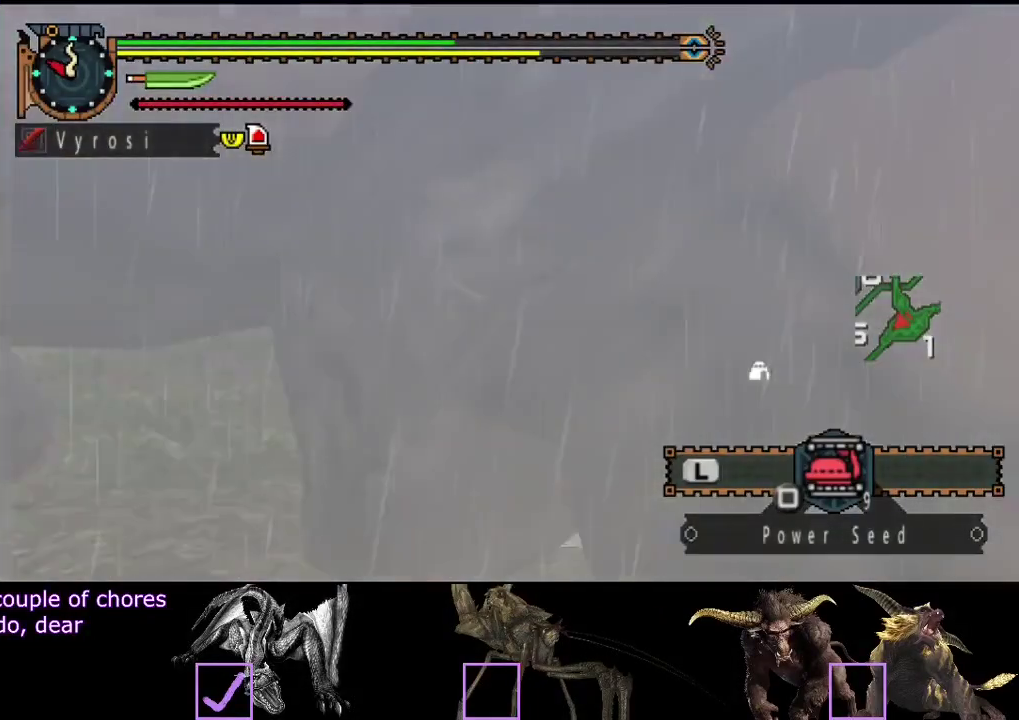
{"buttons": [], "left_stick": "down", "right_stick": "right", "events": [[217, "left_stick", "down"]]}
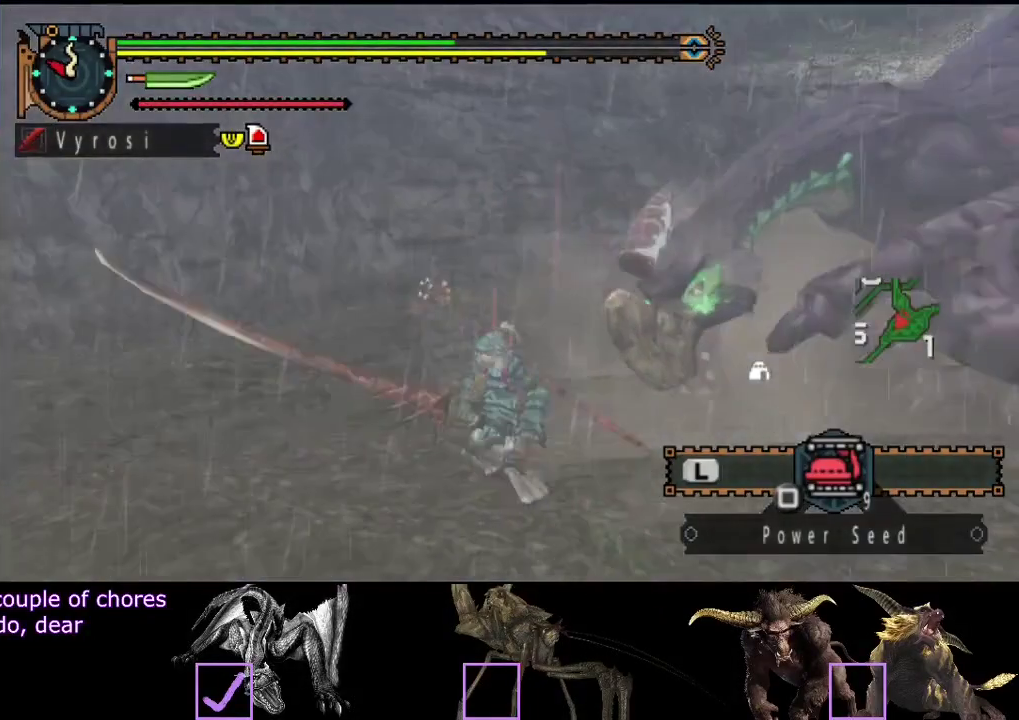
{"buttons": [], "left_stick": "right", "right_stick": "center", "events": [[17, "left_stick", "down-right"], [83, "right_stick", "center"], [117, "left_stick", "right"]]}
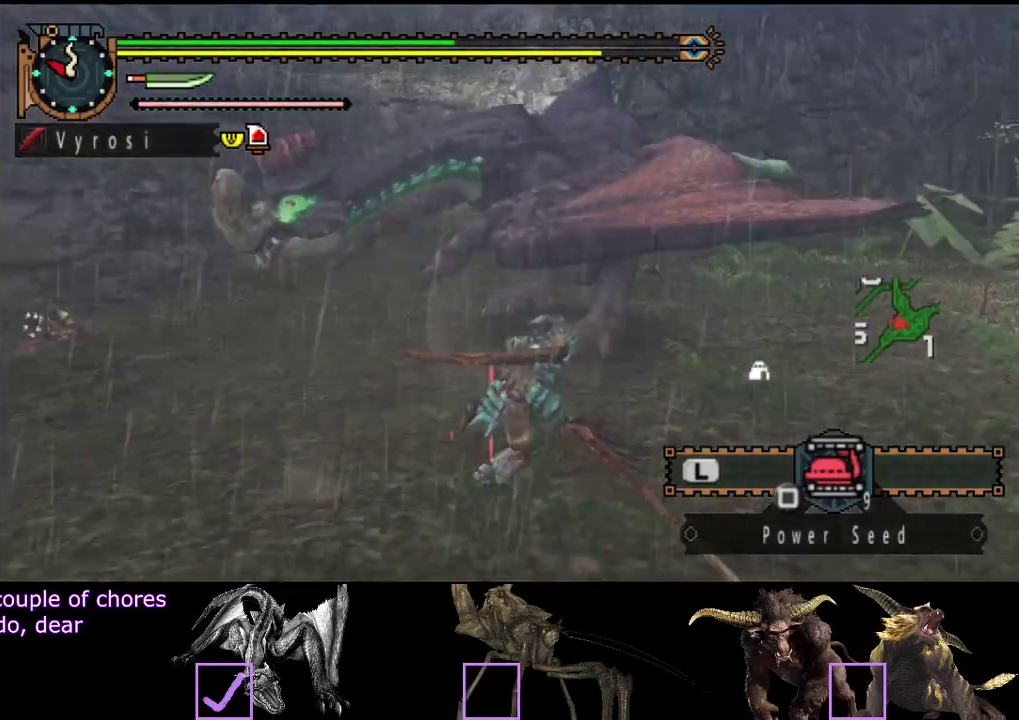
{"buttons": [], "left_stick": "right", "right_stick": "center", "events": [[100, "left_stick", "up-right"], [333, "right_stick", "left"], [450, "left_stick", "right"], [500, "right_stick", "center"]]}
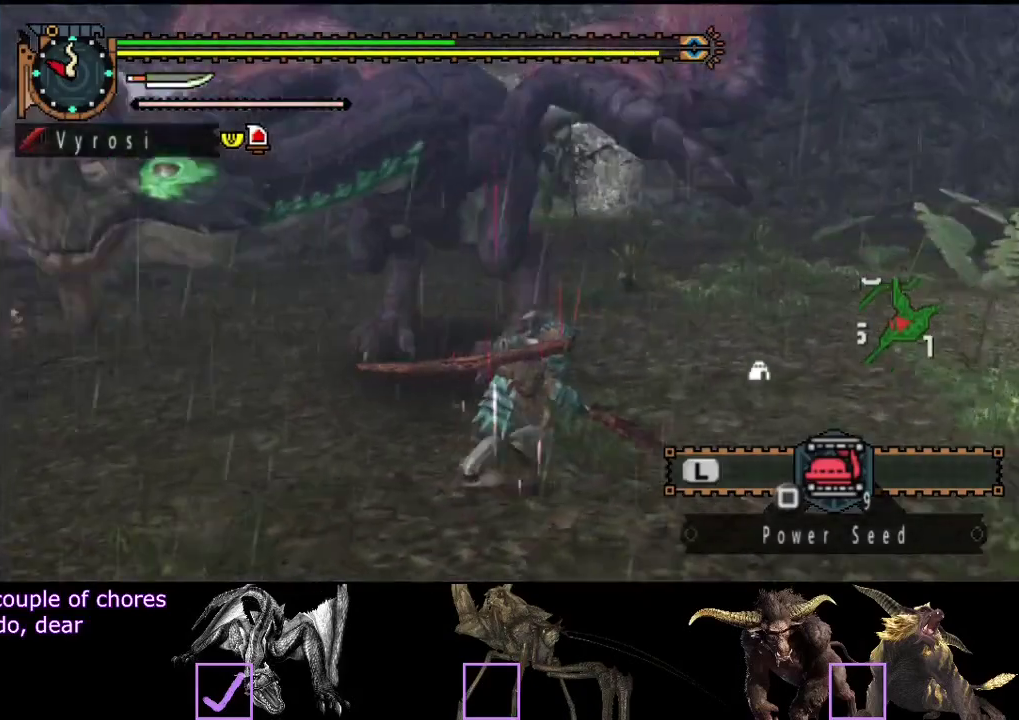
{"buttons": [], "left_stick": "right", "right_stick": "left", "events": [[267, "right_stick", "left"]]}
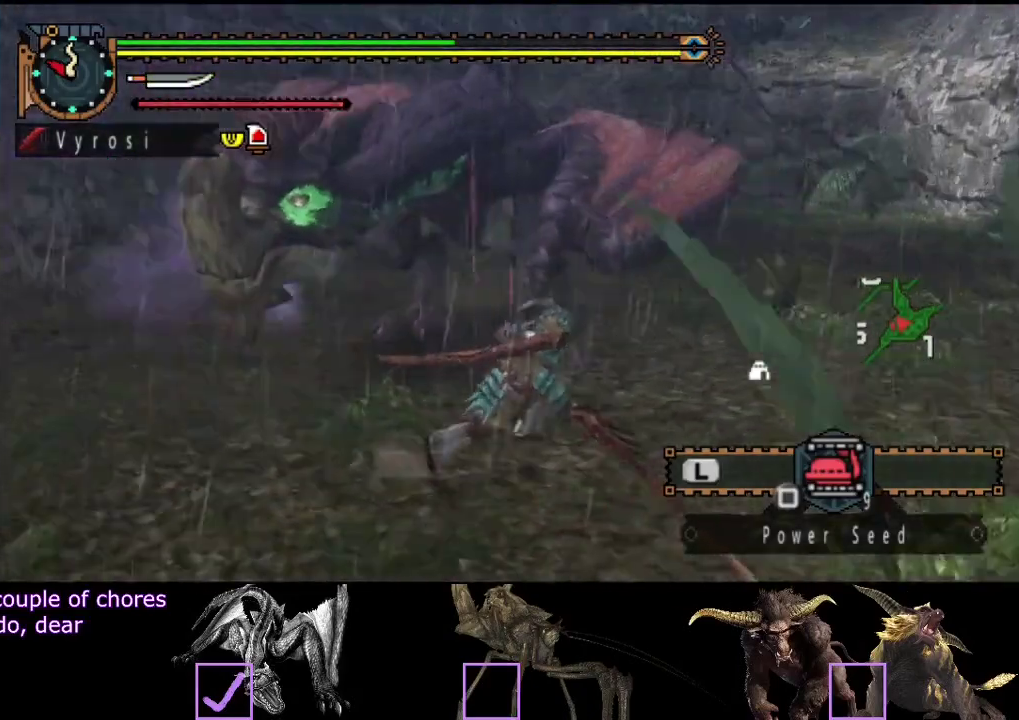
{"buttons": [], "left_stick": "right", "right_stick": "left", "events": [[167, "right_stick", "center"], [467, "right_stick", "left"]]}
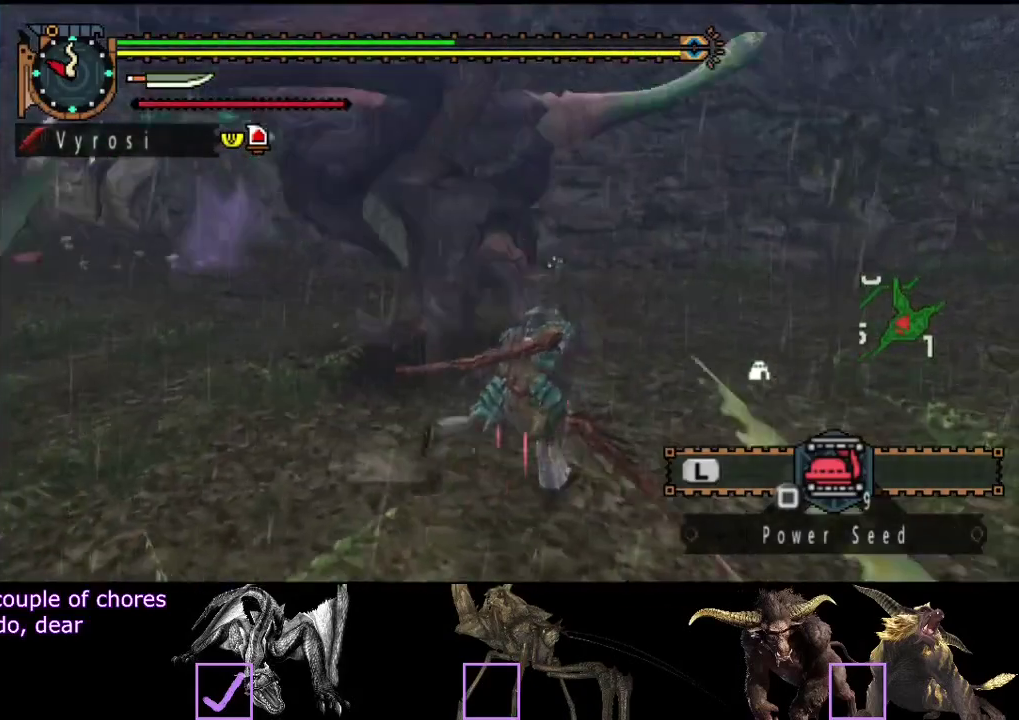
{"buttons": [], "left_stick": "up", "right_stick": "left", "events": [[167, "right_stick", "center"], [217, "left_stick", "up"], [250, "TRIANGLE", "down"], [317, "TRIANGLE", "up"], [450, "right_stick", "left"]]}
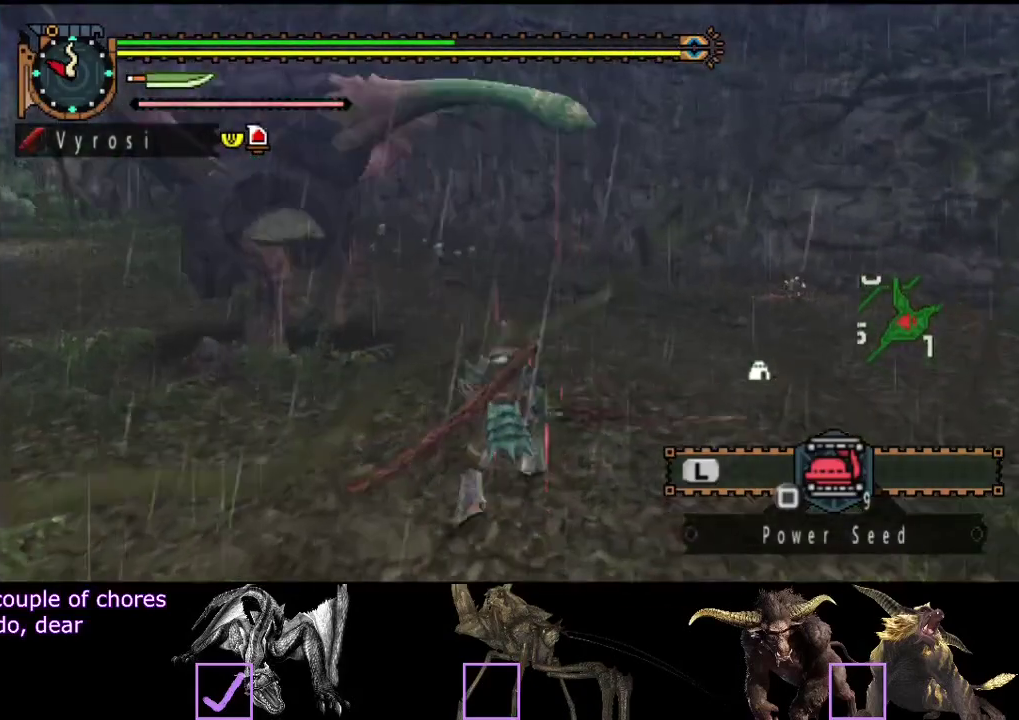
{"buttons": ["TRIANGLE"], "left_stick": "up-left", "right_stick": "center", "events": [[117, "right_stick", "center"], [200, "left_stick", "up-left"], [350, "TRIANGLE", "down"], [417, "TRIANGLE", "up"], [483, "TRIANGLE", "down"]]}
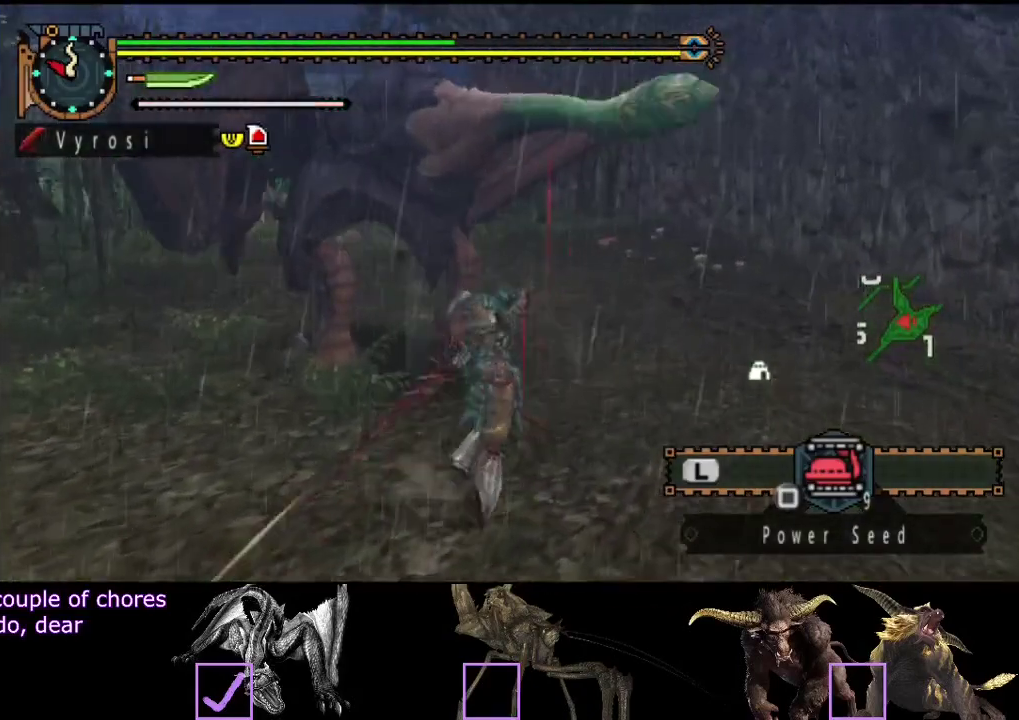
{"buttons": [], "left_stick": "left", "right_stick": "center", "events": [[117, "left_stick", "left"], [450, "TRIANGLE", "up"]]}
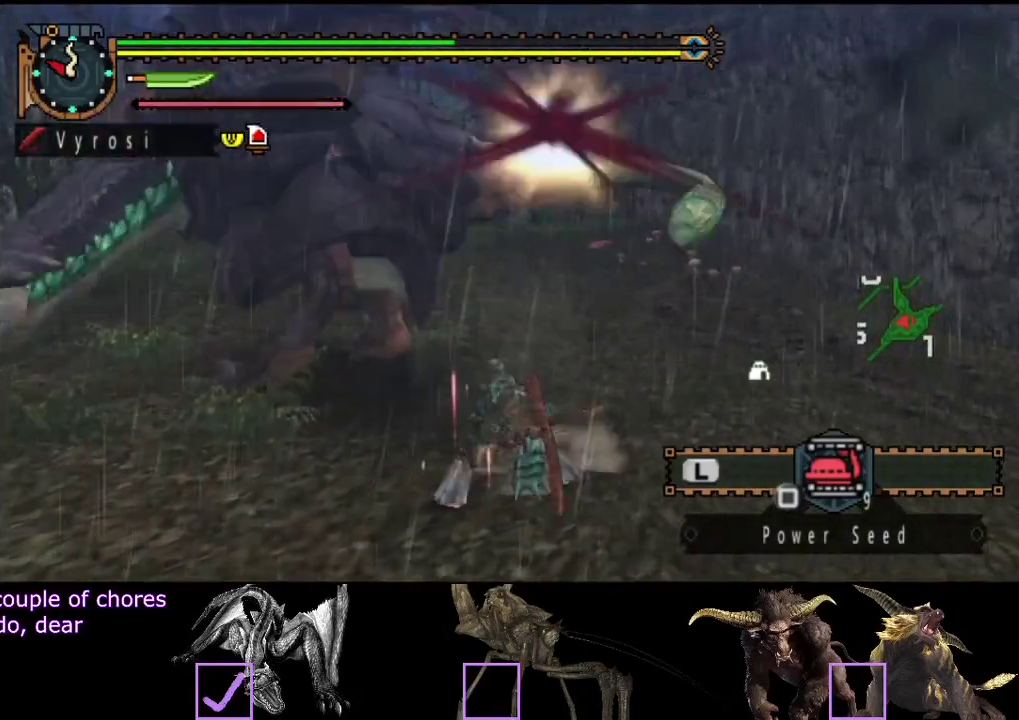
{"buttons": [], "left_stick": "left", "right_stick": "left", "events": [[17, "TRIANGLE", "down"], [250, "TRIANGLE", "up"], [417, "right_stick", "left"]]}
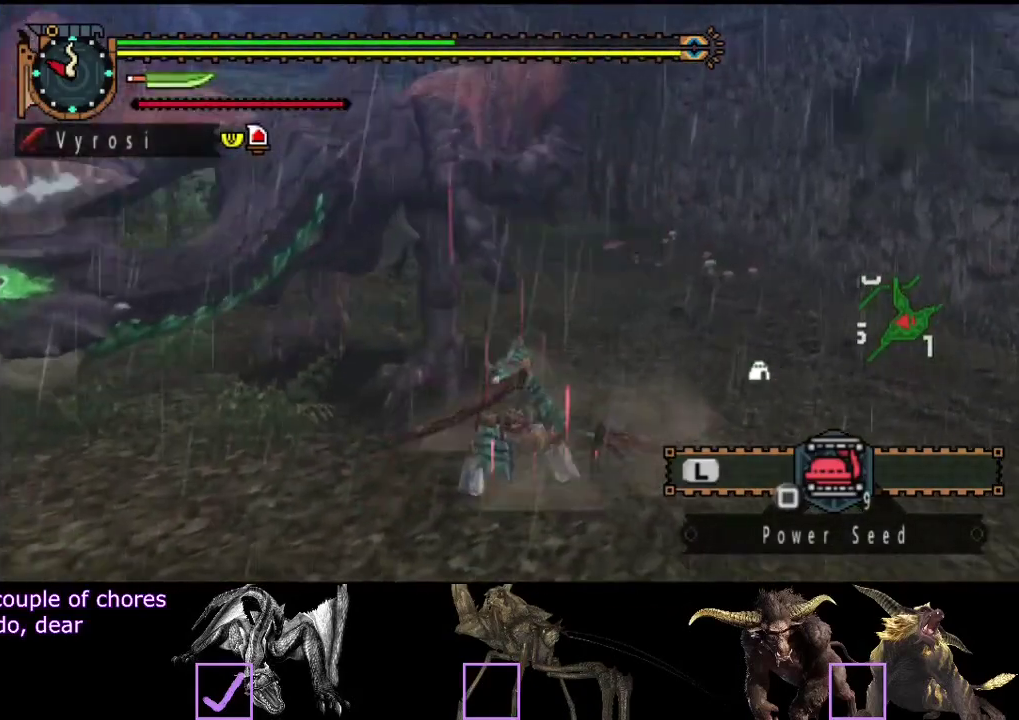
{"buttons": [], "left_stick": "center", "right_stick": "center", "events": [[150, "right_stick", "center"], [200, "left_stick", "center"]]}
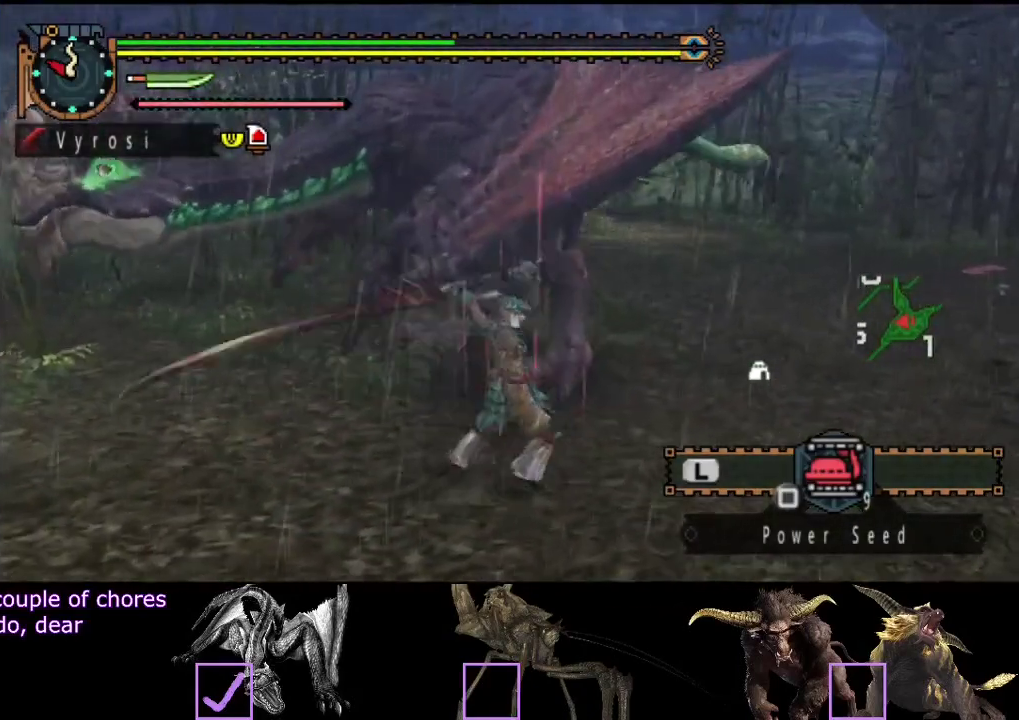
{"buttons": [], "left_stick": "center", "right_stick": "left", "events": [[133, "right_stick", "left"]]}
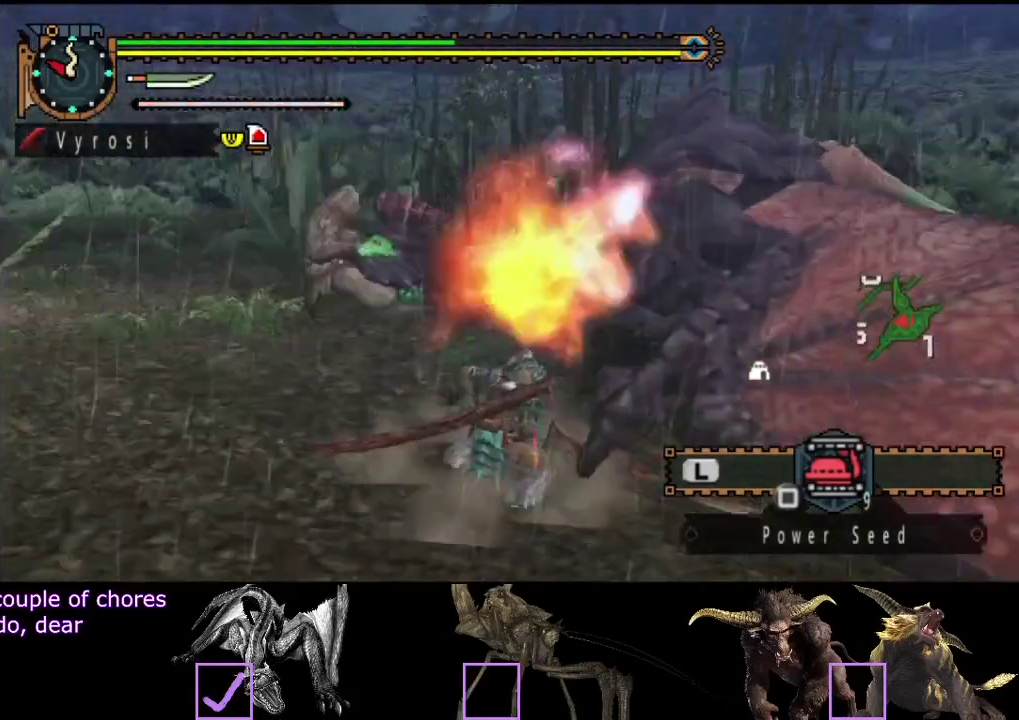
{"buttons": [], "left_stick": "center", "right_stick": "center", "events": [[100, "right_stick", "center"]]}
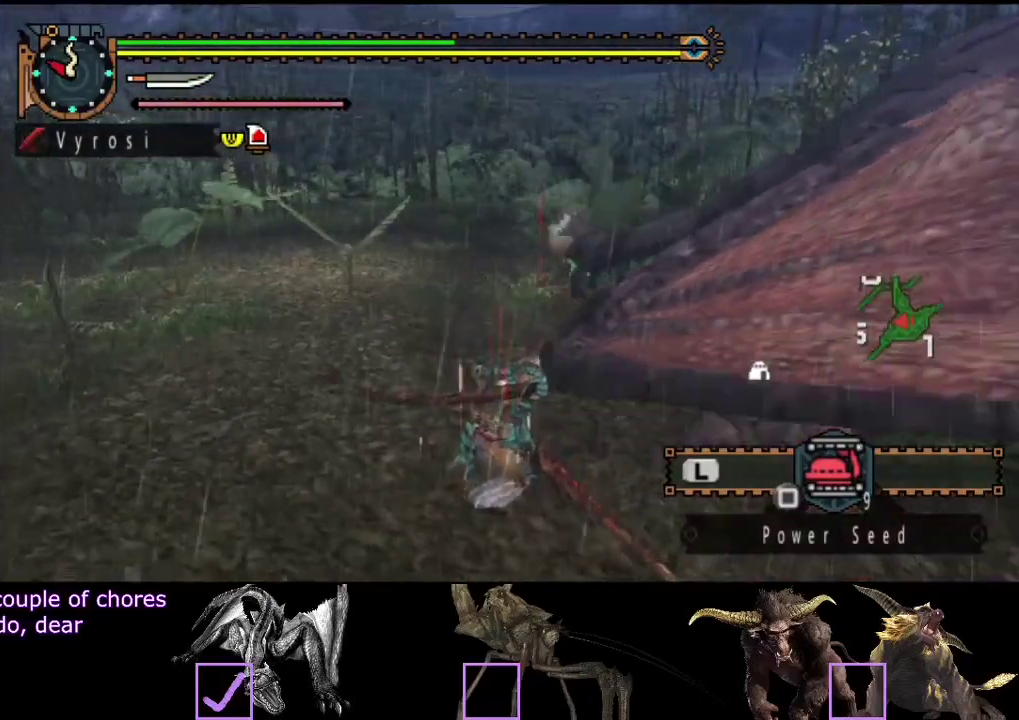
{"buttons": [], "left_stick": "right", "right_stick": "center", "events": [[383, "left_stick", "right"]]}
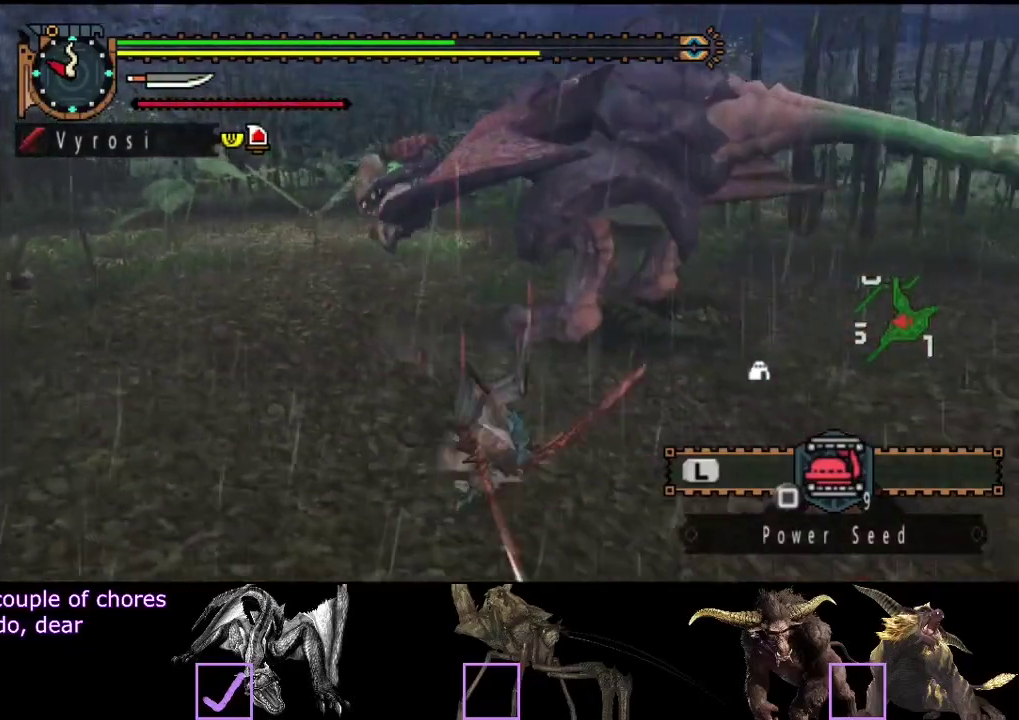
{"buttons": [], "left_stick": "right", "right_stick": "center", "events": []}
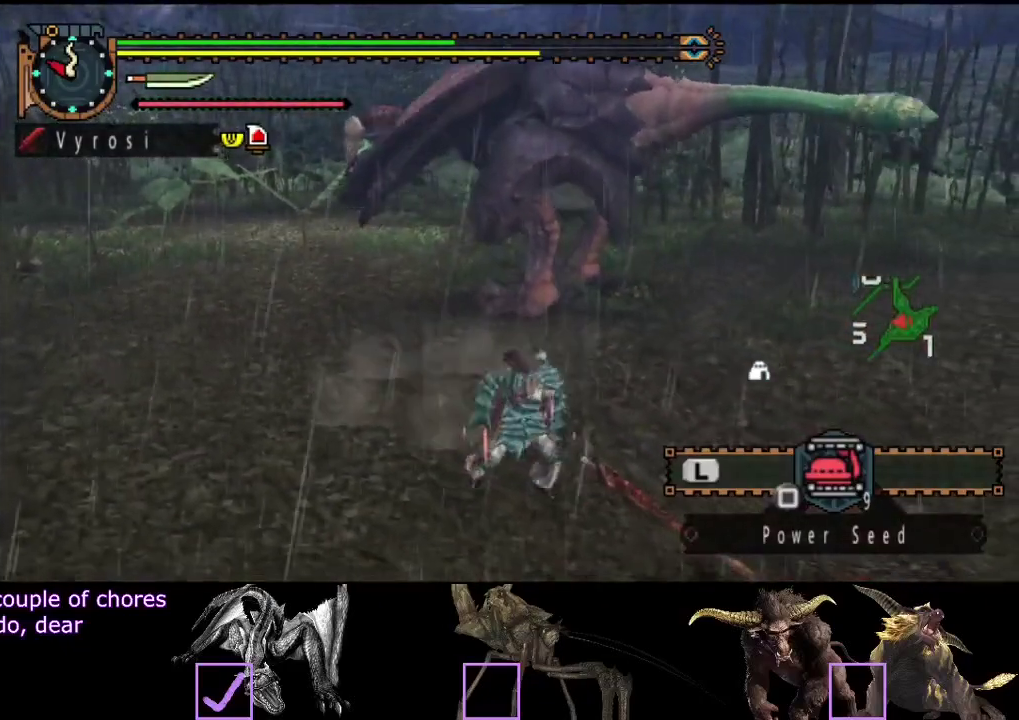
{"buttons": [], "left_stick": "right", "right_stick": "left", "events": [[350, "right_stick", "left"]]}
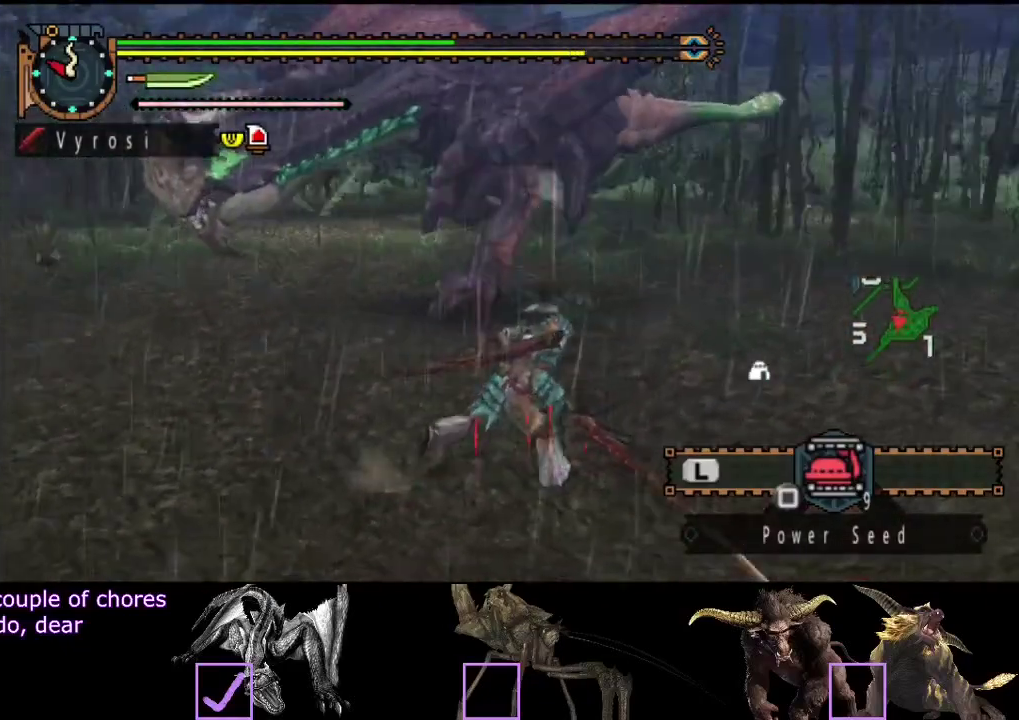
{"buttons": [], "left_stick": "down-right", "right_stick": "left", "events": [[167, "right_stick", "center"], [383, "left_stick", "down-right"], [467, "right_stick", "left"]]}
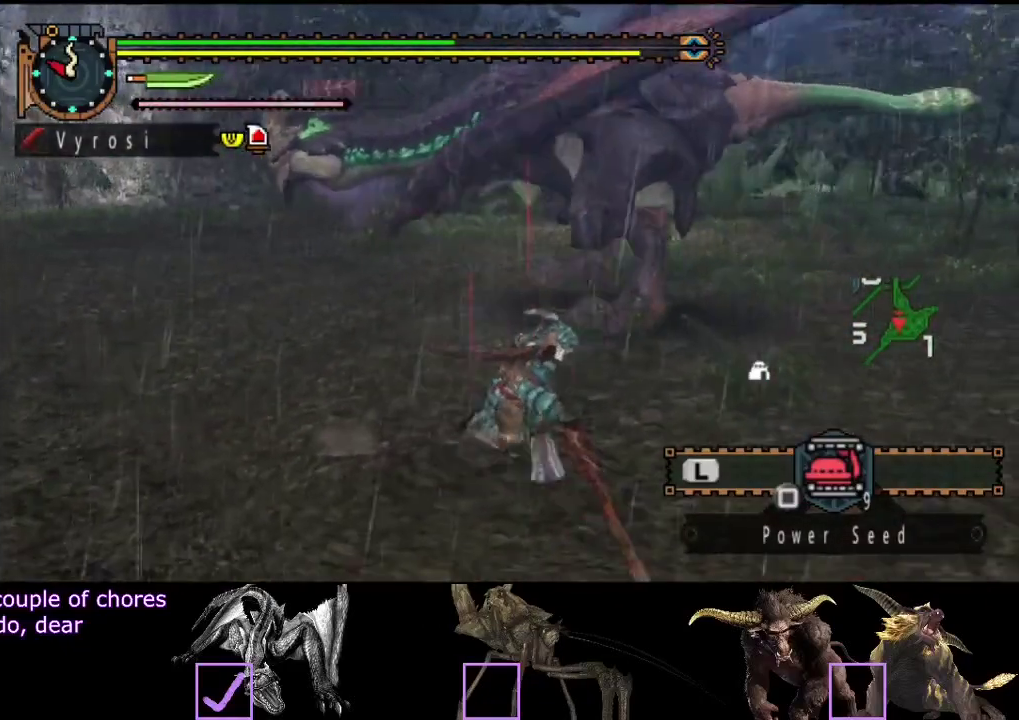
{"buttons": [], "left_stick": "down-right", "right_stick": "left", "events": [[167, "right_stick", "center"], [433, "right_stick", "left"]]}
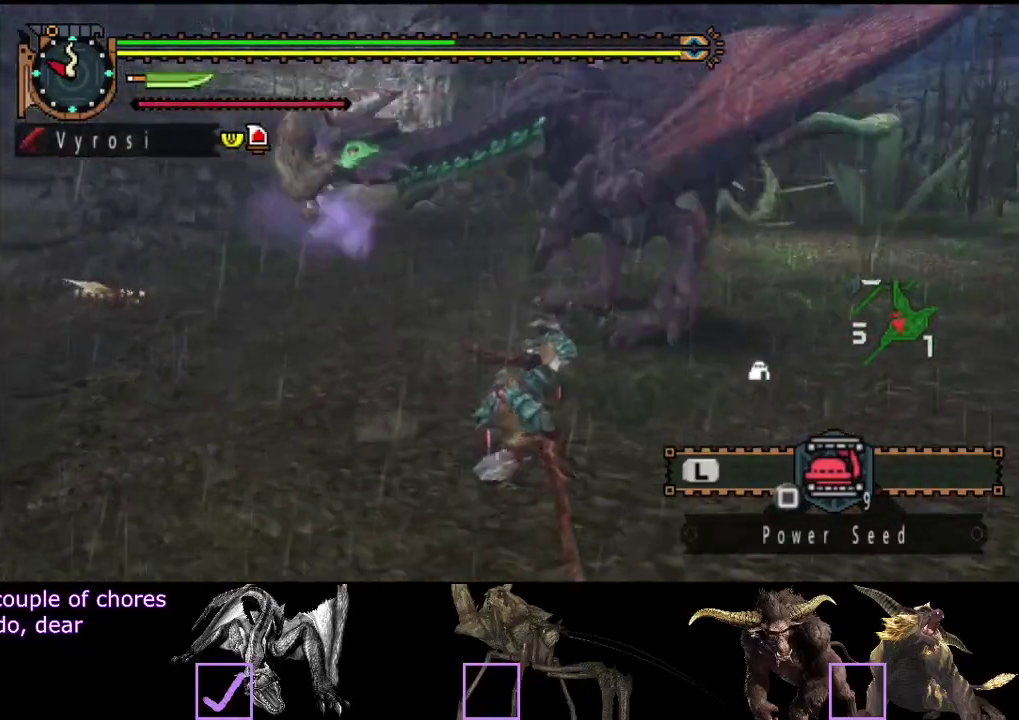
{"buttons": [], "left_stick": "right", "right_stick": "center", "events": [[83, "right_stick", "center"], [300, "left_stick", "right"]]}
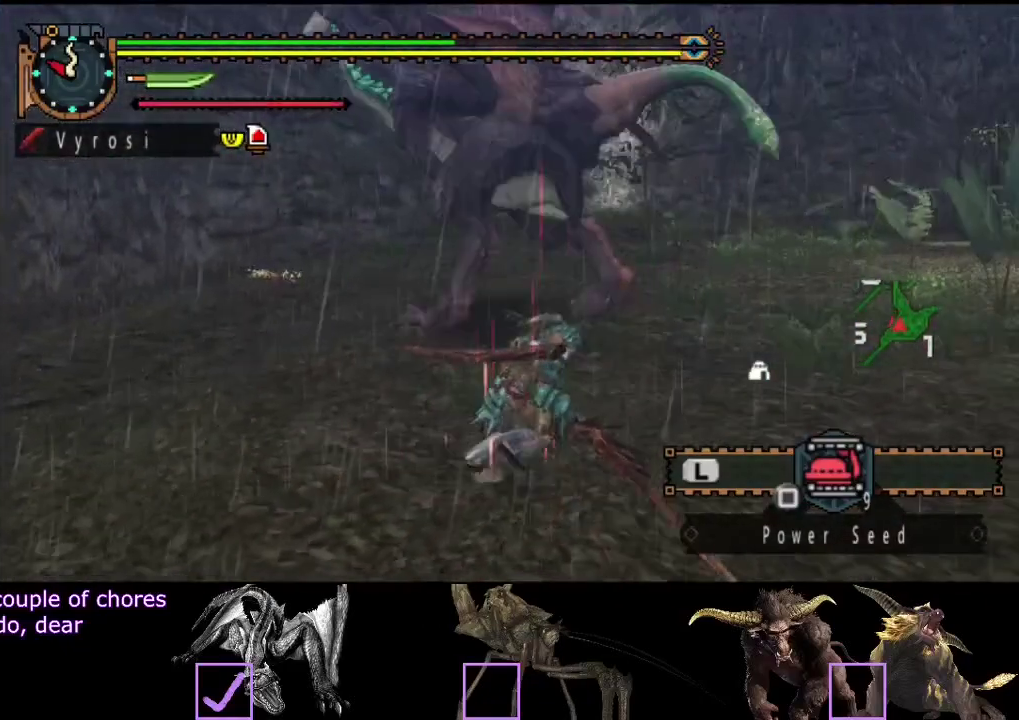
{"buttons": [], "left_stick": "up-right", "right_stick": "center", "events": [[50, "left_stick", "up-right"], [150, "TRIANGLE", "down"], [283, "TRIANGLE", "up"]]}
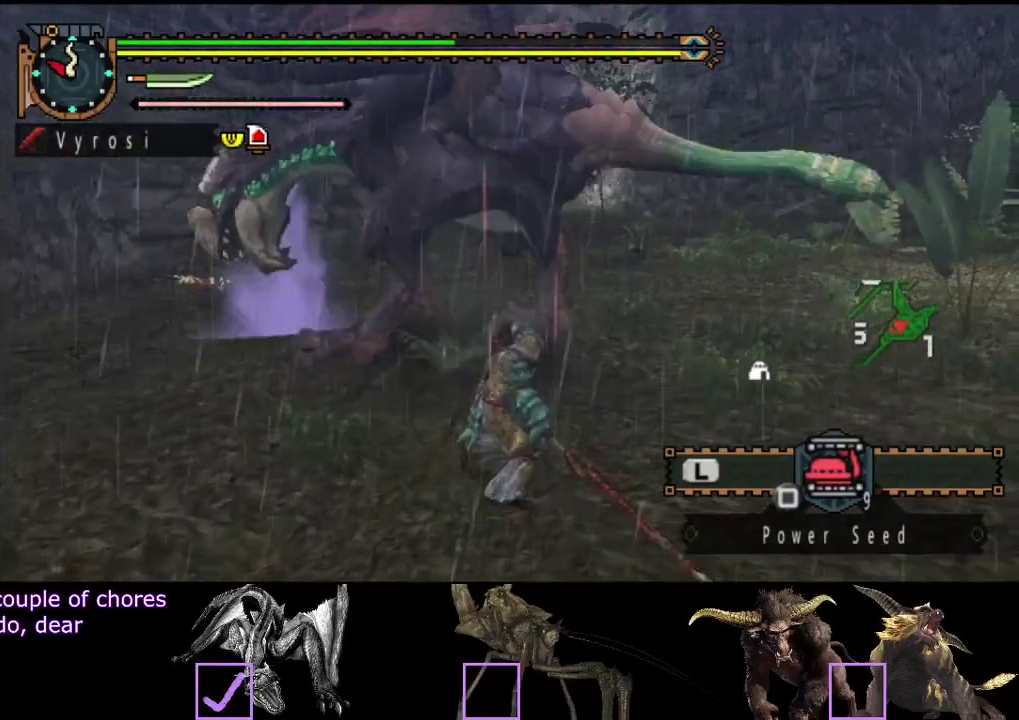
{"buttons": ["TRIANGLE"], "left_stick": "up-right", "right_stick": "center", "events": [[17, "TRIANGLE", "down"], [83, "TRIANGLE", "up"], [150, "TRIANGLE", "down"], [383, "TRIANGLE", "up"], [450, "TRIANGLE", "down"]]}
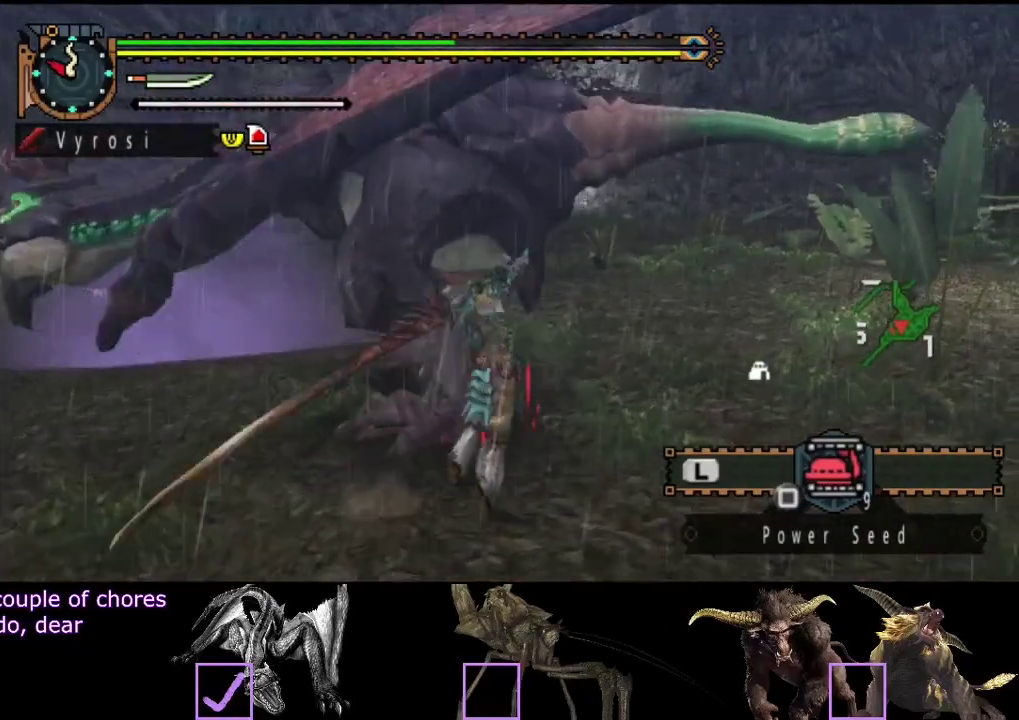
{"buttons": [], "left_stick": "center", "right_stick": "center", "events": [[183, "TRIANGLE", "up"], [183, "left_stick", "center"], [233, "TRIANGLE", "down"], [467, "TRIANGLE", "up"]]}
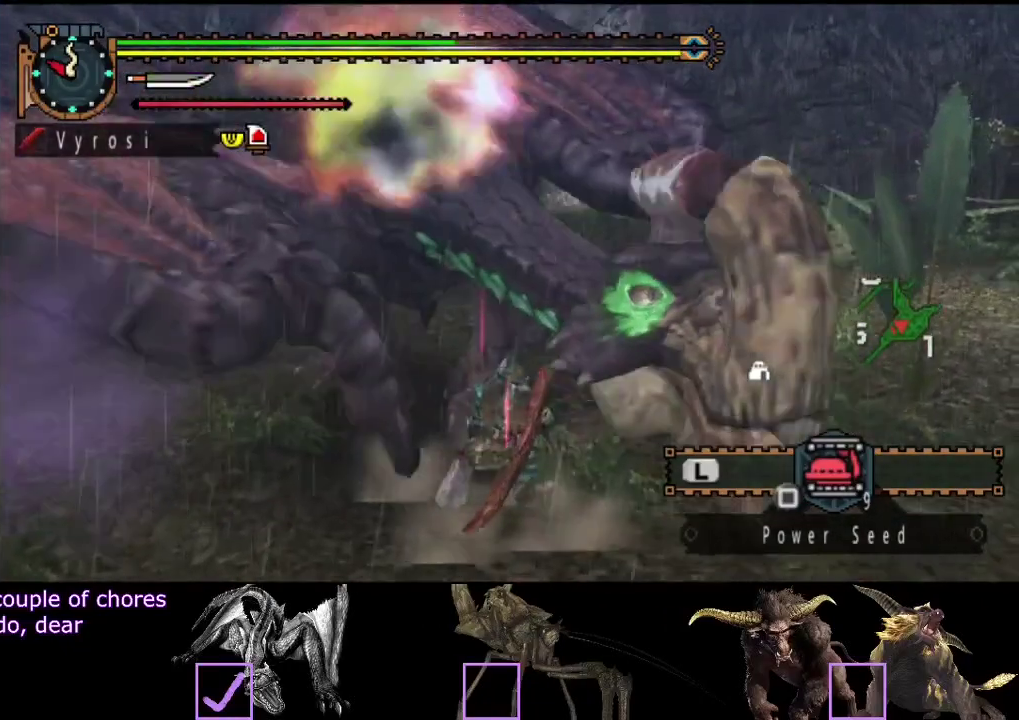
{"buttons": [], "left_stick": "center", "right_stick": "center", "events": [[33, "TRIANGLE", "down"], [267, "TRIANGLE", "up"], [333, "TRIANGLE", "down"], [433, "TRIANGLE", "up"]]}
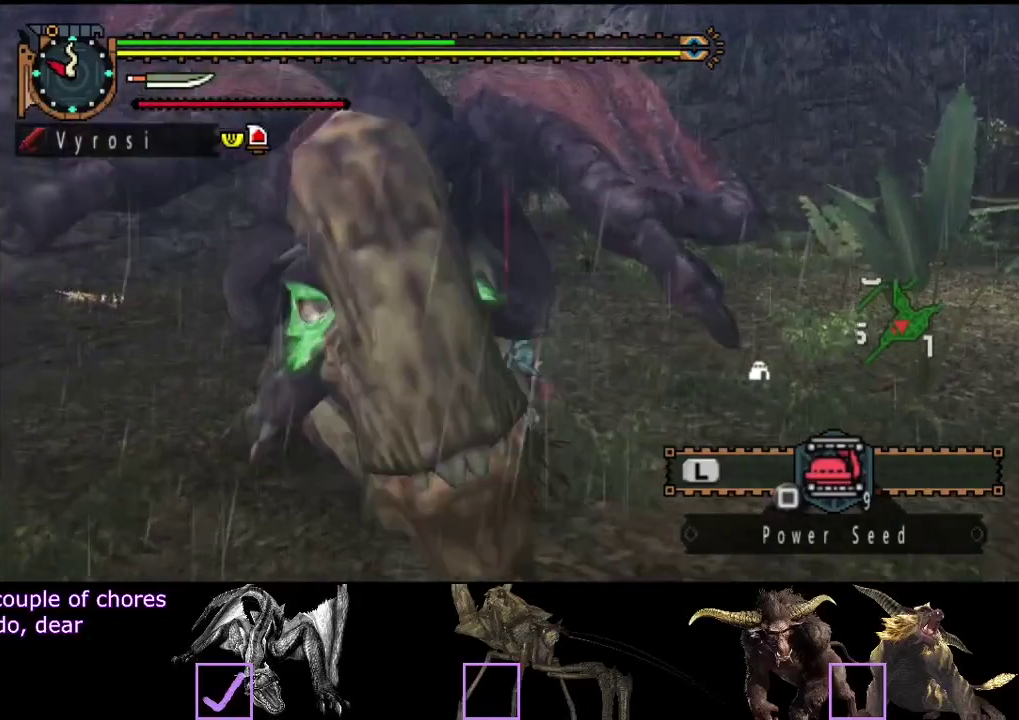
{"buttons": [], "left_stick": "center", "right_stick": "left", "events": [[300, "right_stick", "left"]]}
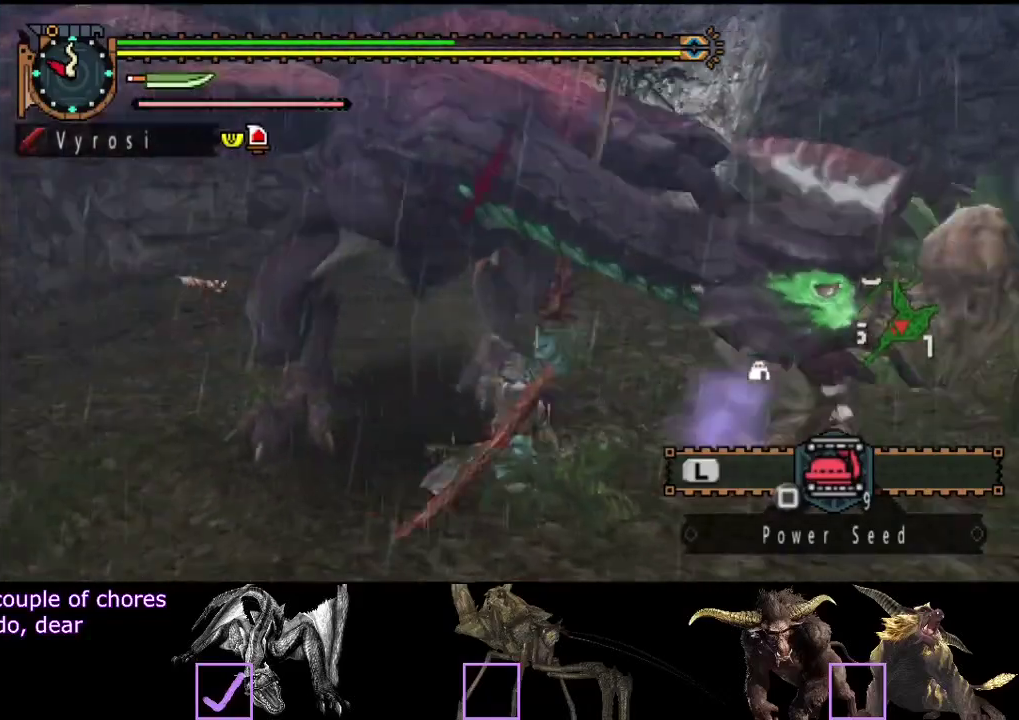
{"buttons": [], "left_stick": "center", "right_stick": "left", "events": []}
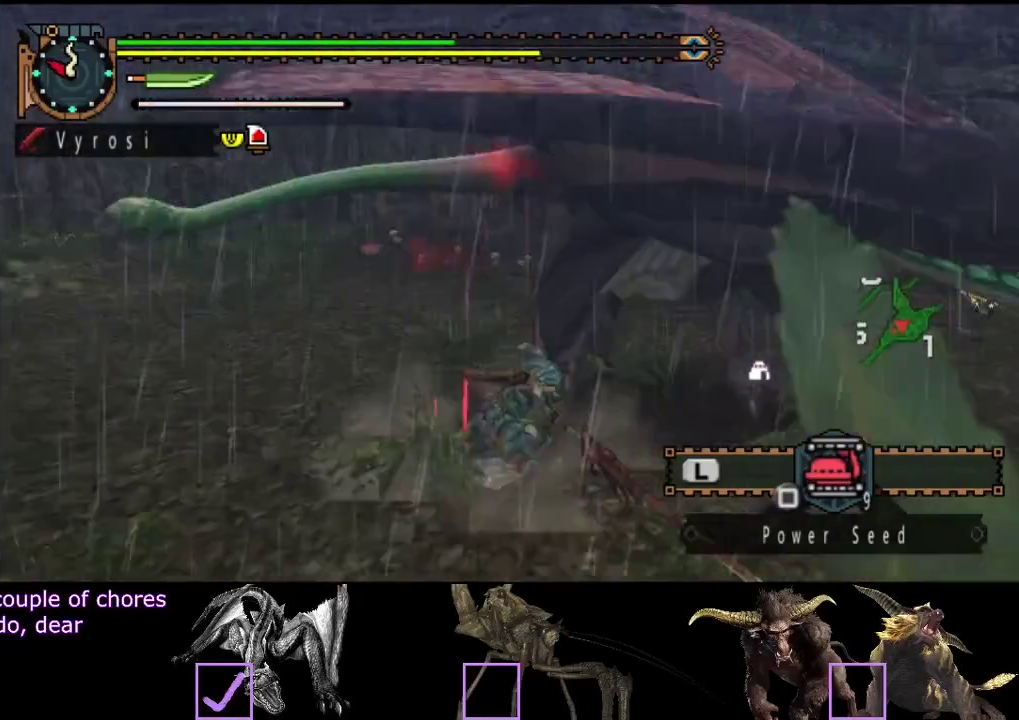
{"buttons": [], "left_stick": "center", "right_stick": "center", "events": [[250, "right_stick", "center"]]}